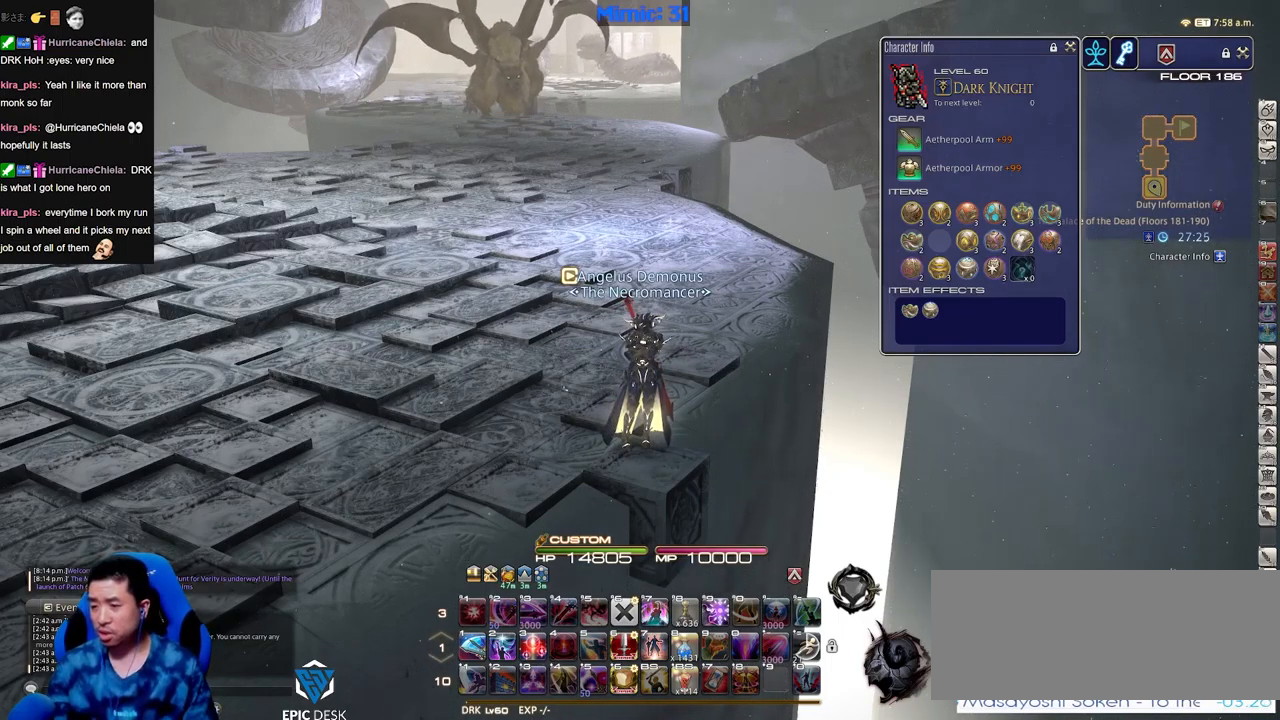
Gameplay with keyboard; each line is a JSON object with the keys held at the frame after it. "events" lists presses ("down") and releases ("up") of "a", "down", "escape", "f1", "f10", "f11", "f12", "f2", "f3", "f4", "f5", "f6", "f7", "f8", "f9", "left", "rbracket", "right", "s", "up" and "w" between this image and that frame as [ms after this image, input, new state], when the widget could be followed in between. No other keys are recorded. Mouse input is not recorded.
{"keys": [], "events": [[33, "rbracket", "down"], [184, "rbracket", "up"]]}
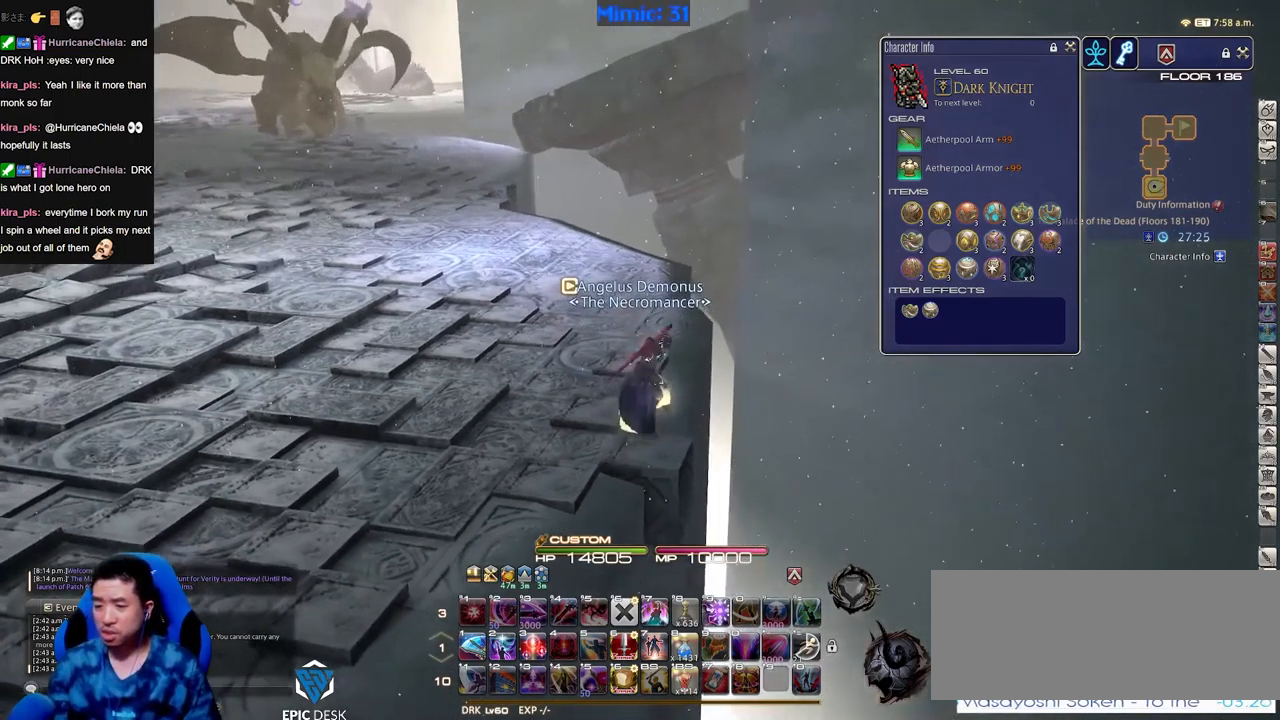
{"keys": [], "events": []}
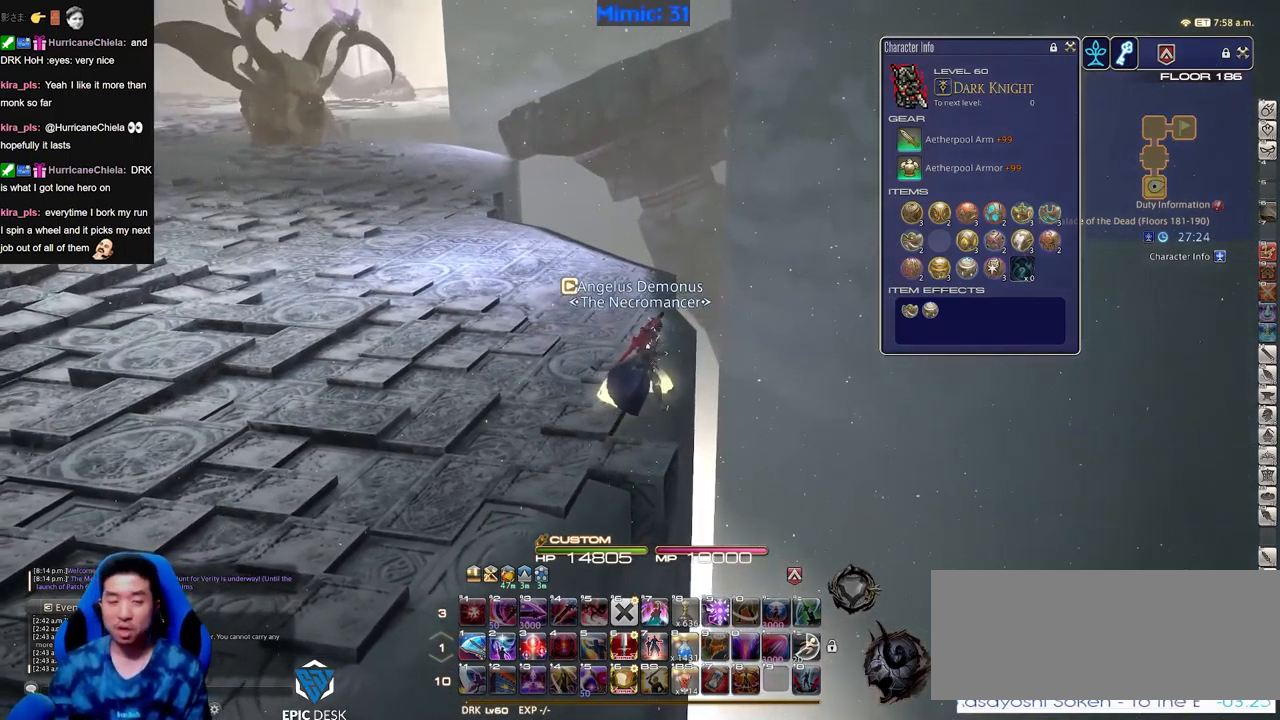
{"keys": ["a", "s"], "events": [[117, "s", "down"], [350, "a", "down"]]}
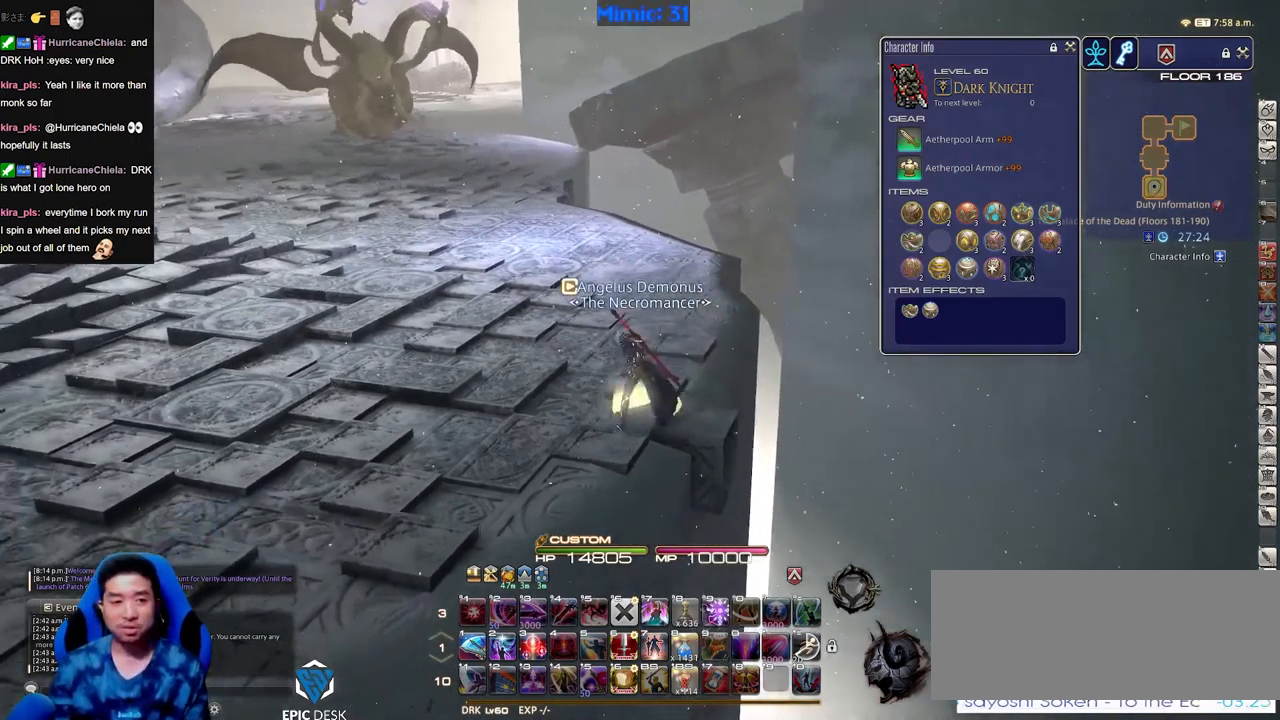
{"keys": ["a"], "events": [[367, "s", "up"]]}
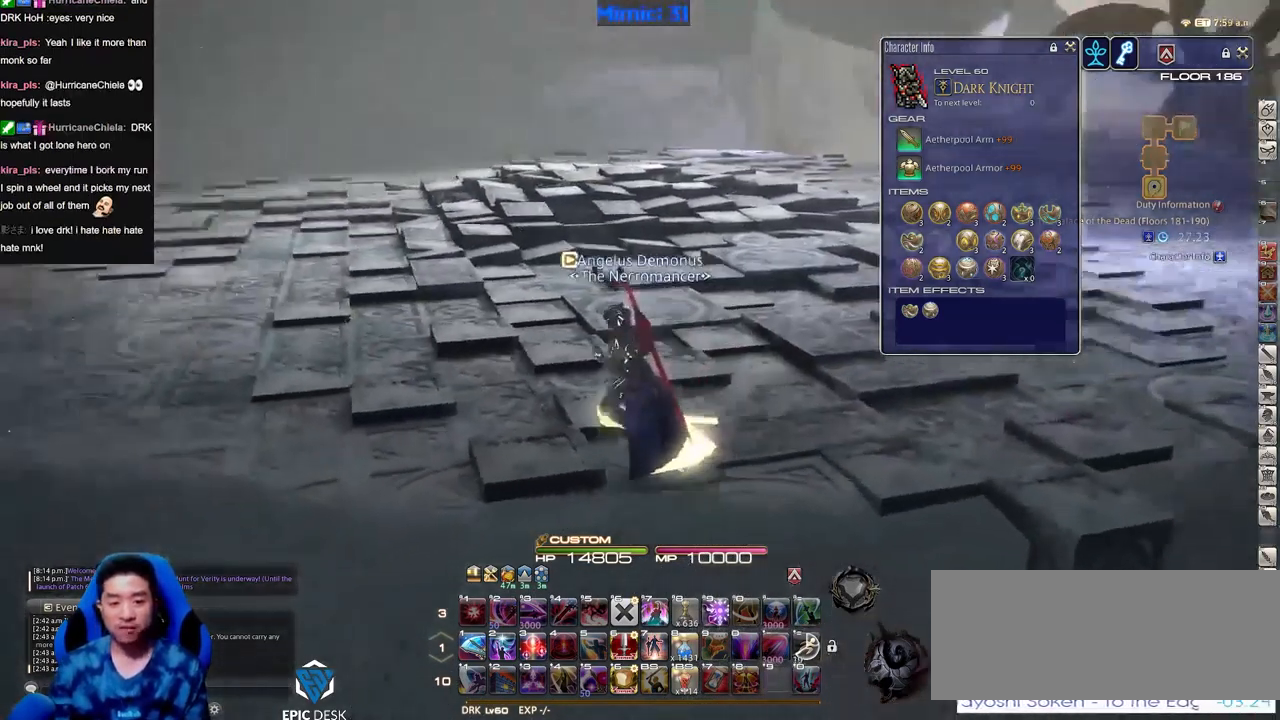
{"keys": ["a", "w"], "events": [[50, "w", "down"]]}
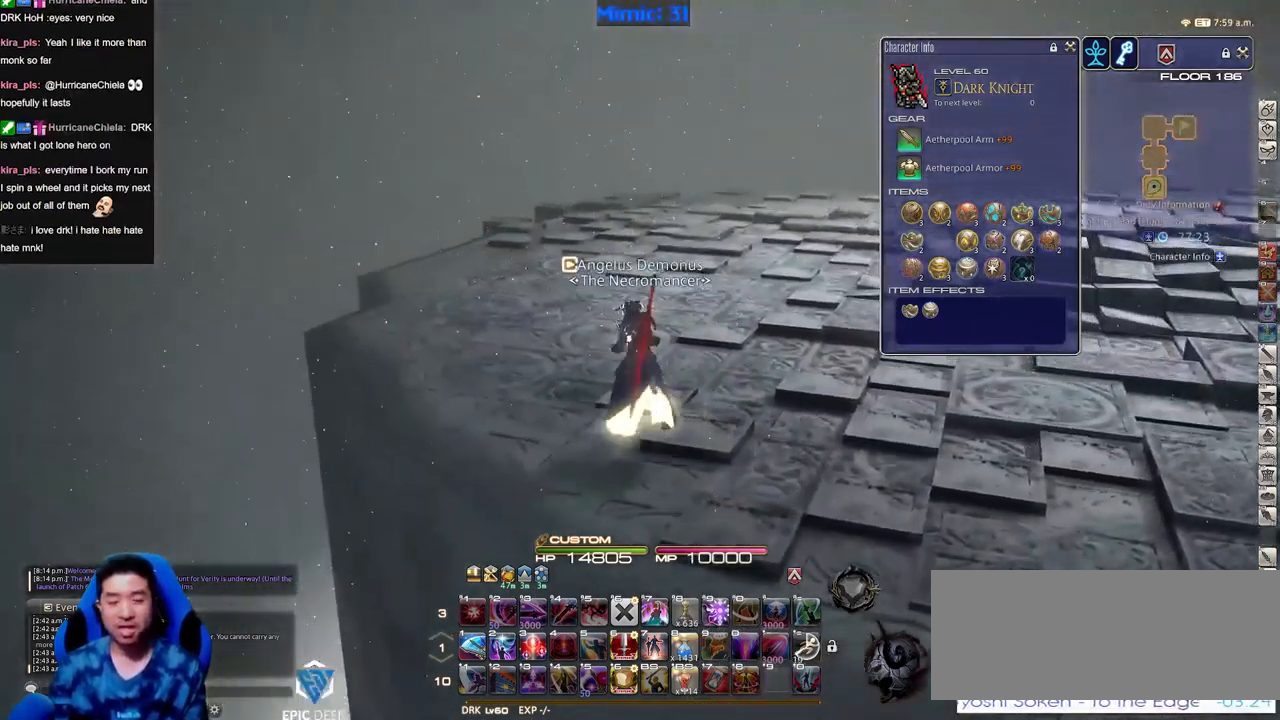
{"keys": ["a", "rbracket", "w"], "events": [[16, "a", "up"], [116, "rbracket", "down"], [167, "a", "down"]]}
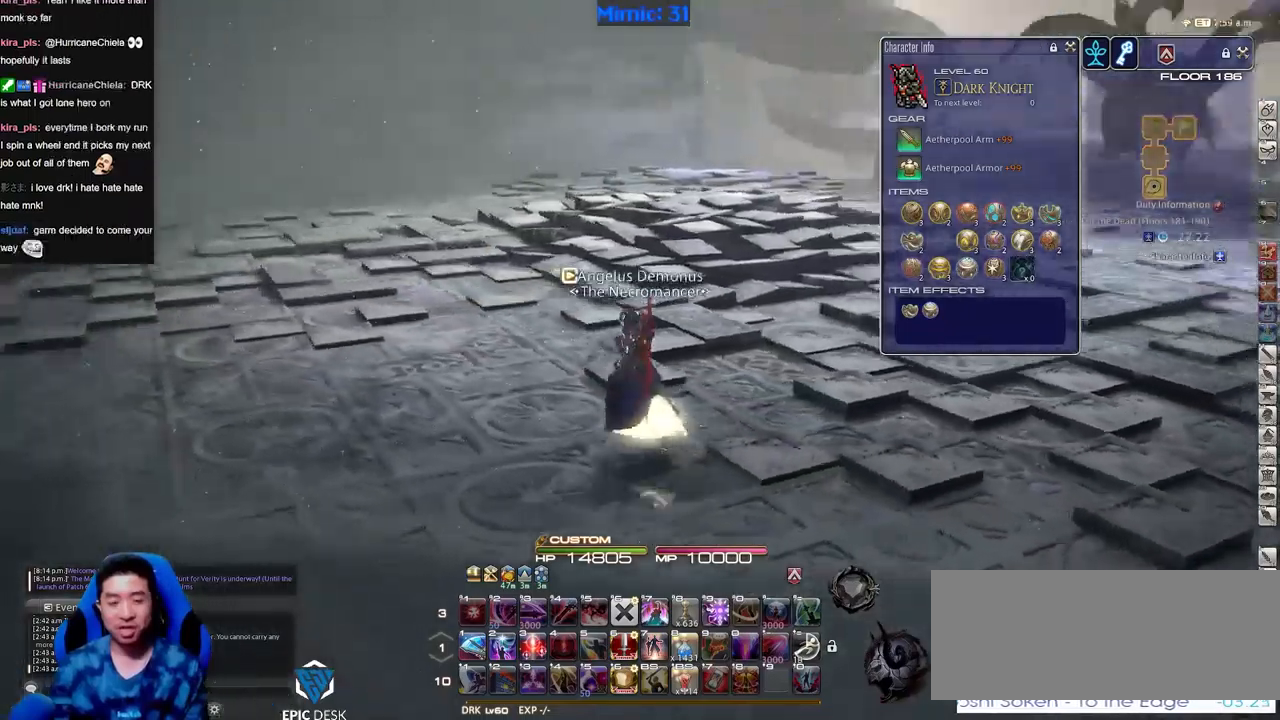
{"keys": ["a"], "events": [[267, "w", "up"], [467, "rbracket", "up"]]}
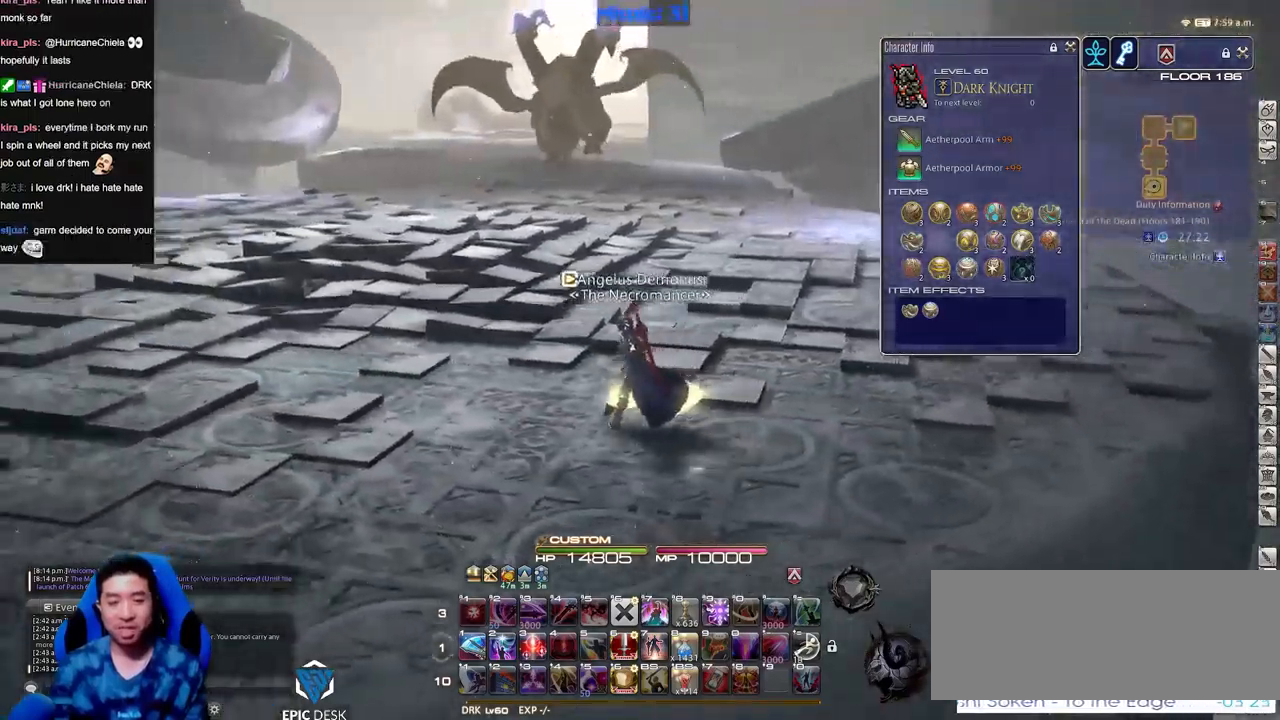
{"keys": ["a"], "events": [[150, "rbracket", "down"], [200, "rbracket", "up"]]}
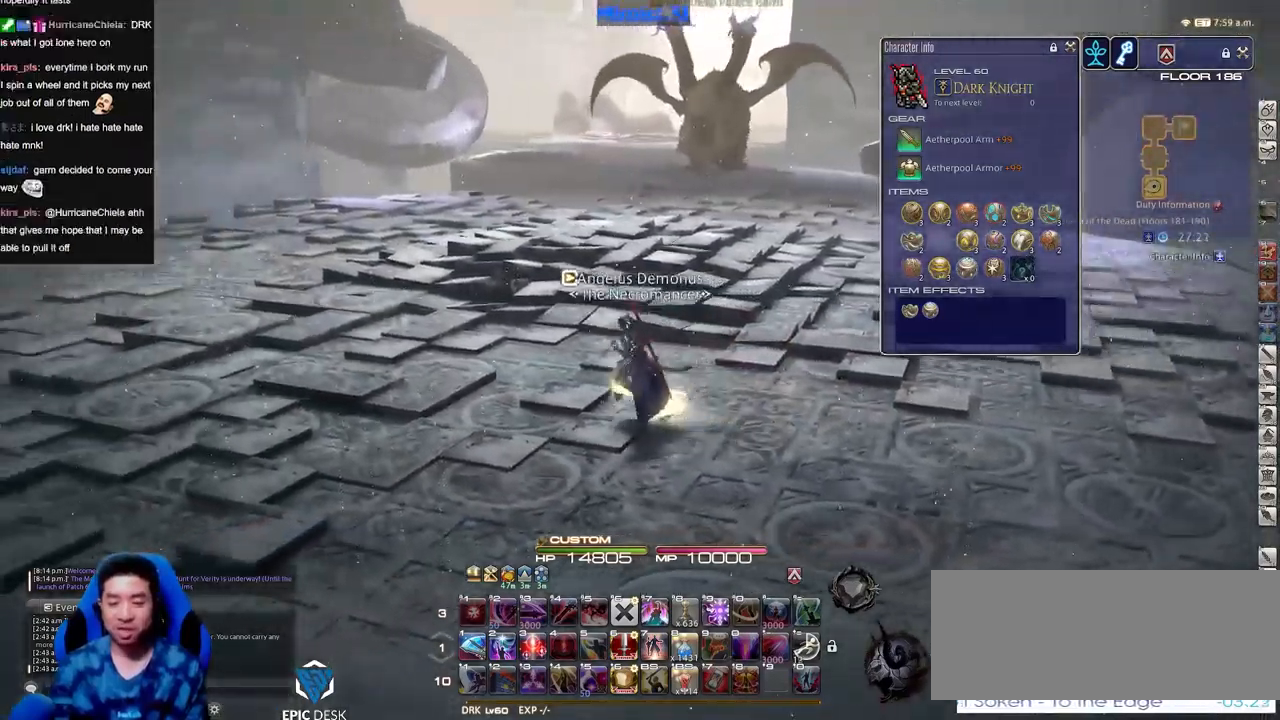
{"keys": ["a", "s"], "events": [[117, "s", "down"], [351, "s", "up"], [501, "s", "down"]]}
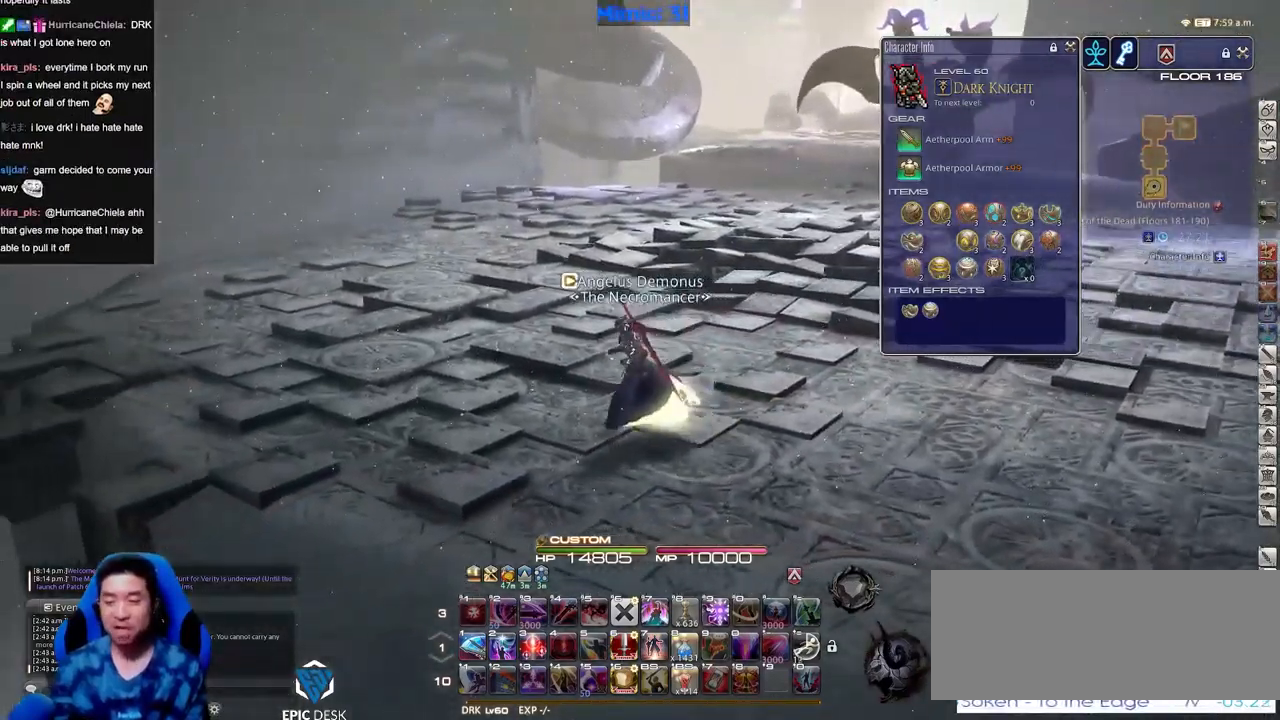
{"keys": [], "events": [[33, "a", "up"], [133, "s", "up"]]}
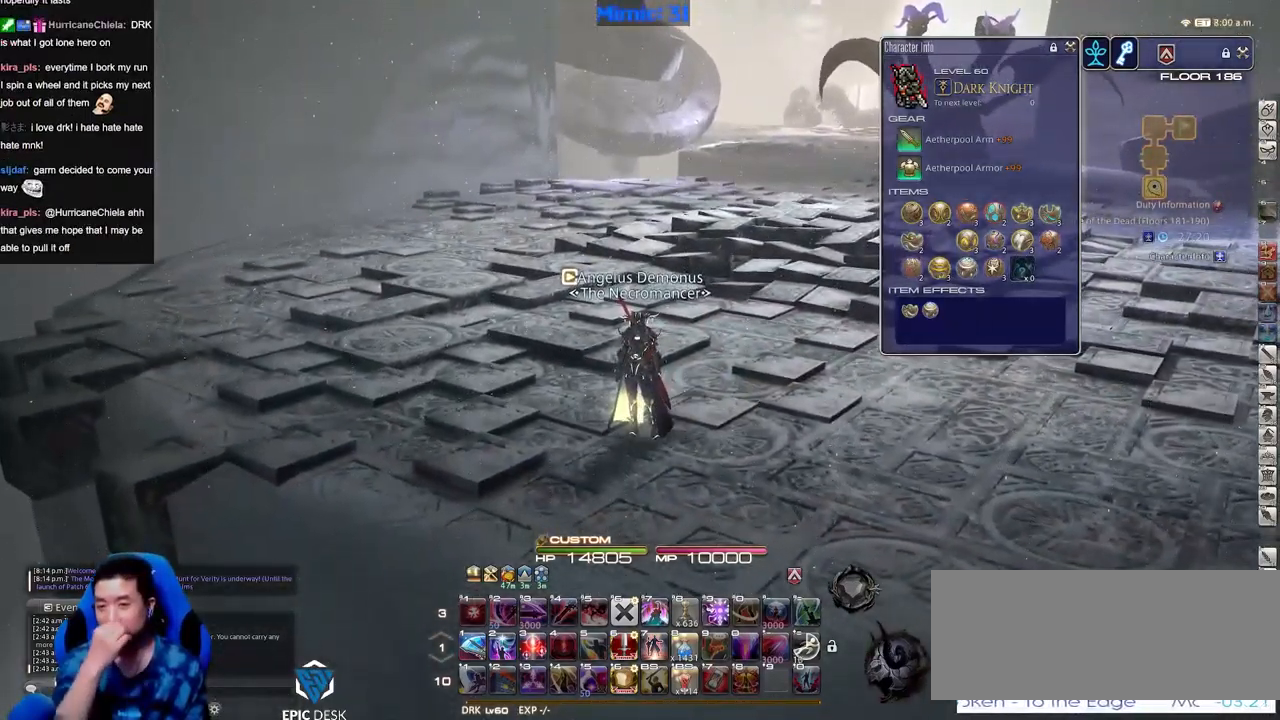
{"keys": [], "events": []}
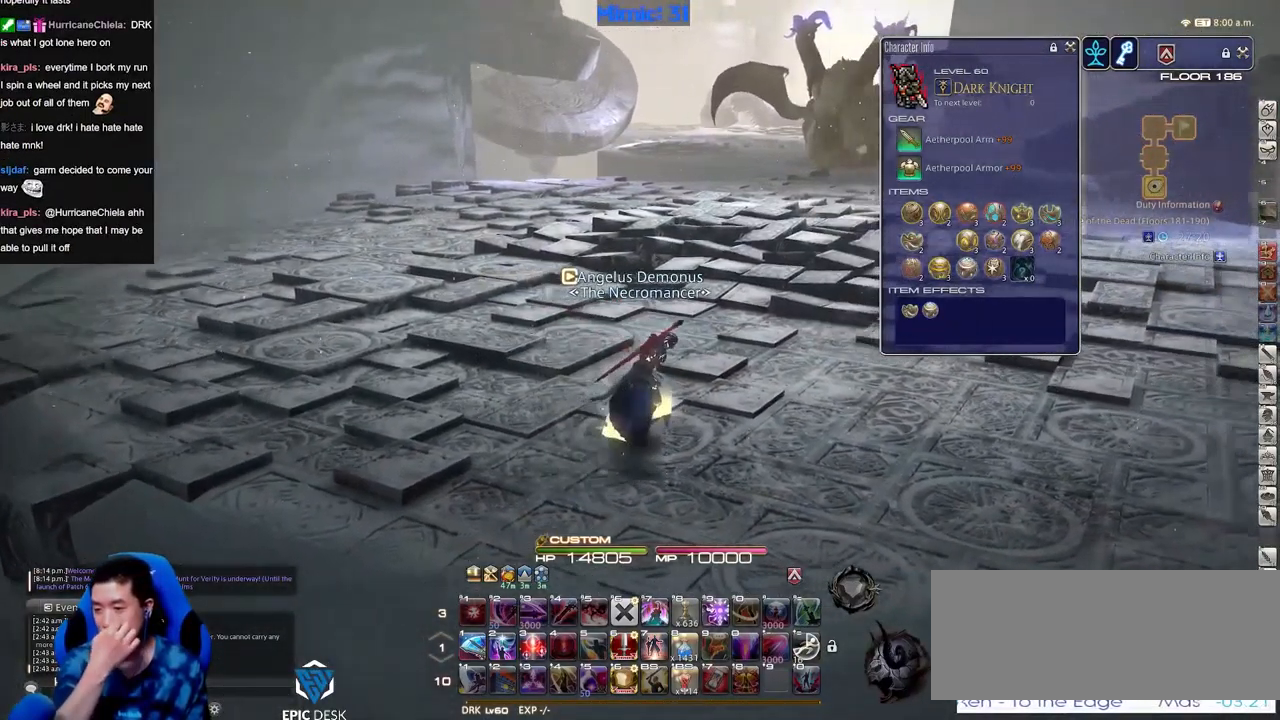
{"keys": [], "events": []}
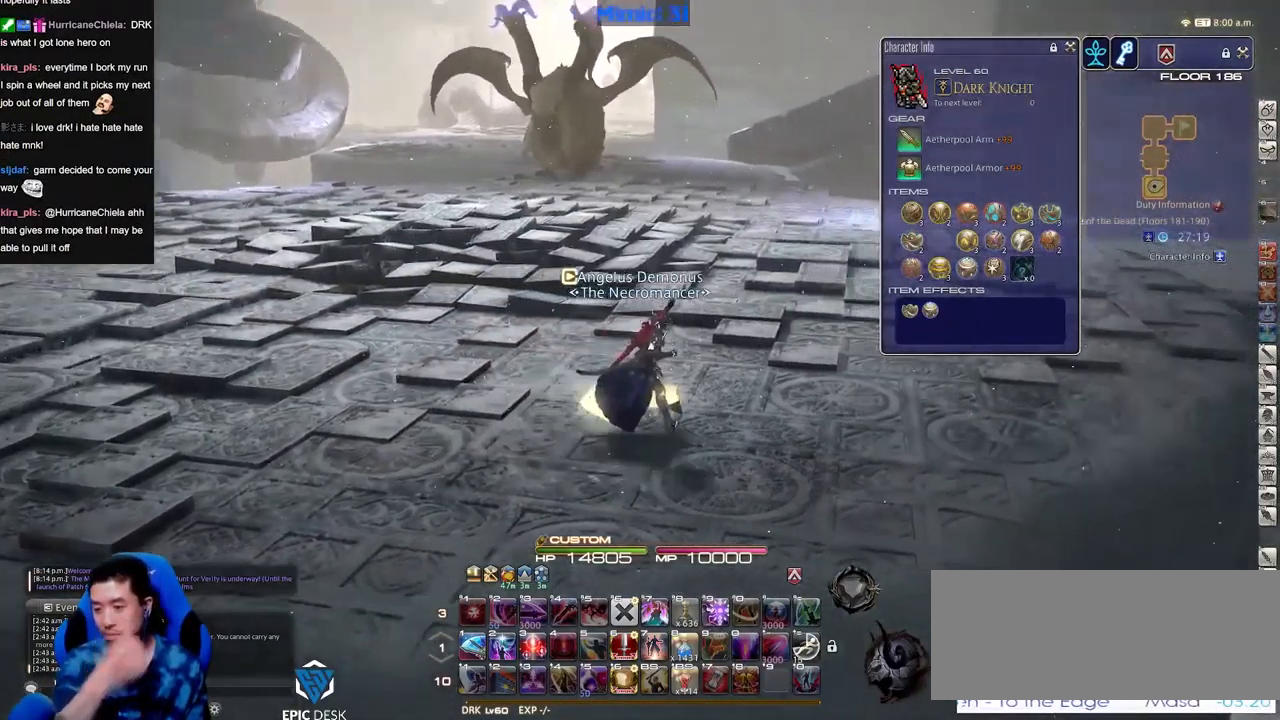
{"keys": ["a"], "events": [[134, "a", "down"]]}
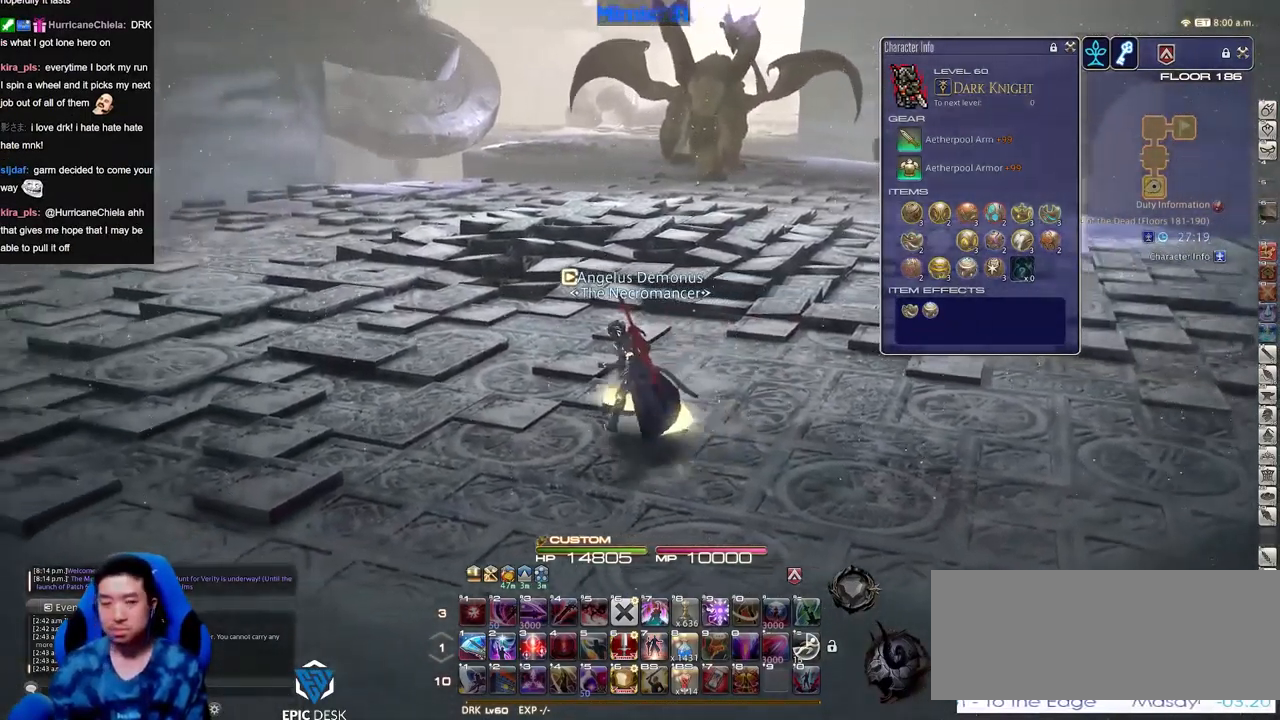
{"keys": [], "events": [[200, "rbracket", "down"], [283, "rbracket", "up"], [334, "a", "up"], [384, "w", "down"], [484, "w", "up"]]}
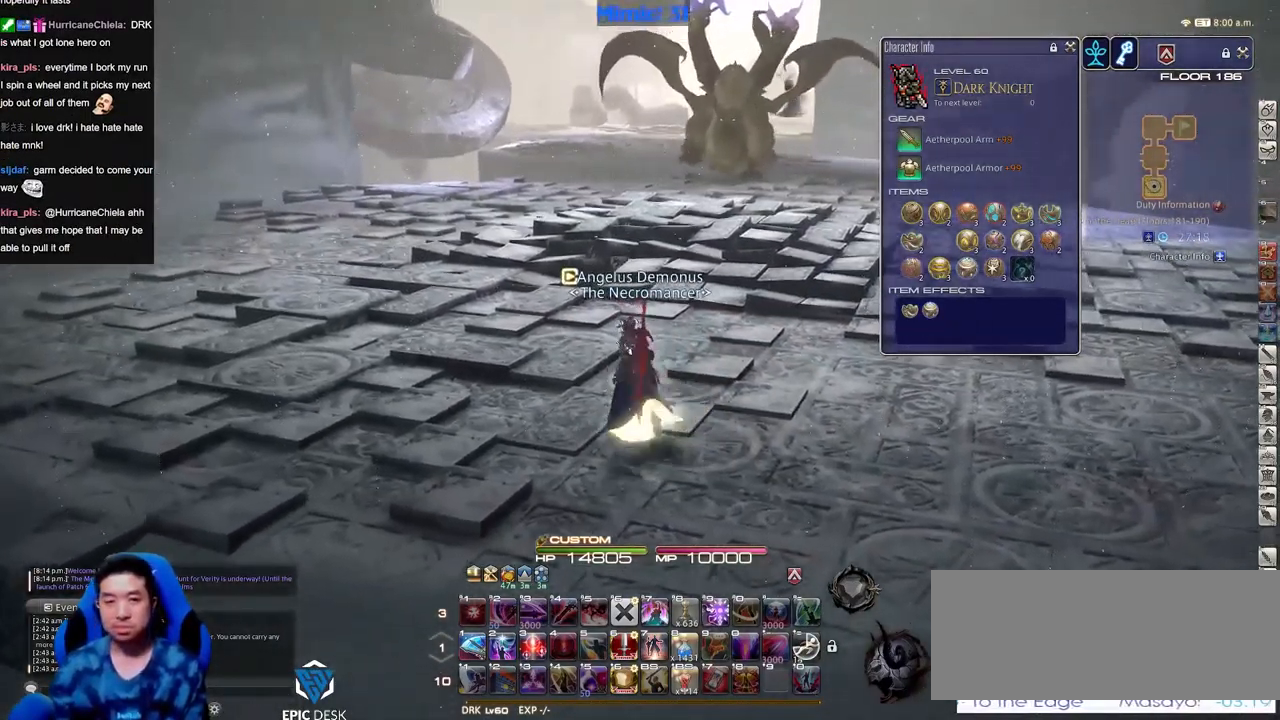
{"keys": [], "events": [[251, "rbracket", "down"], [301, "rbracket", "up"]]}
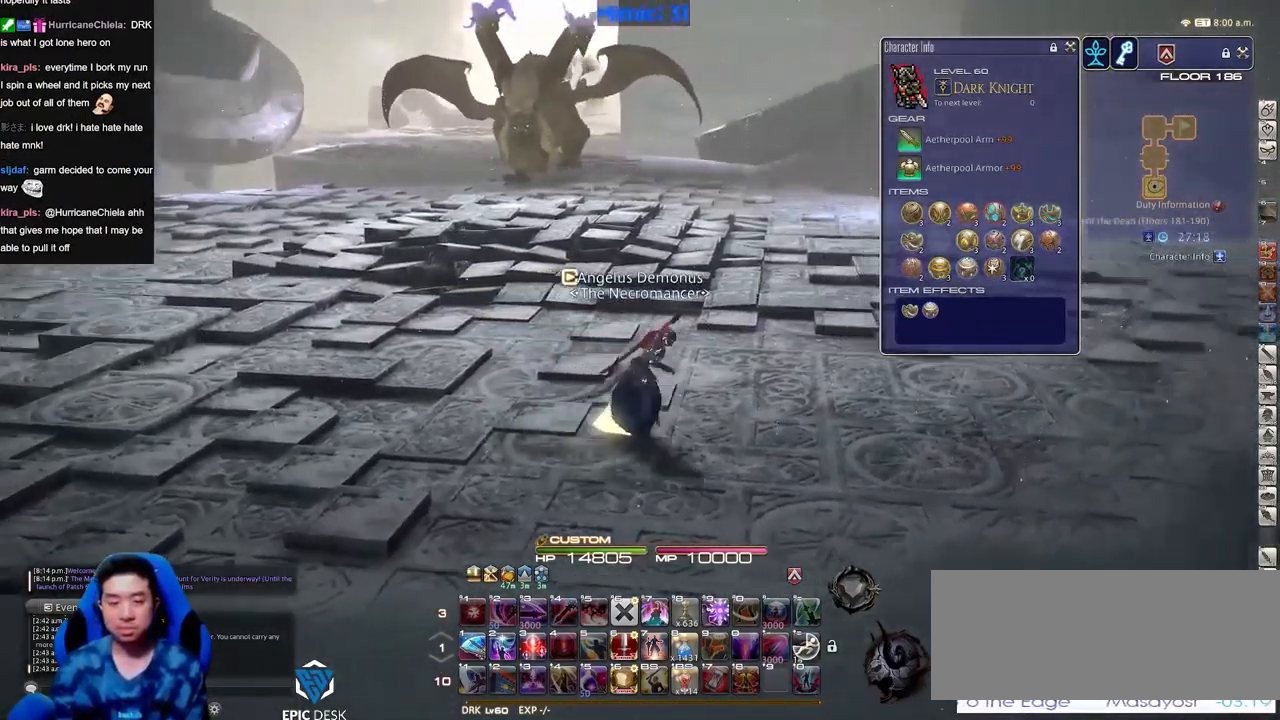
{"keys": ["w"], "events": [[150, "w", "down"]]}
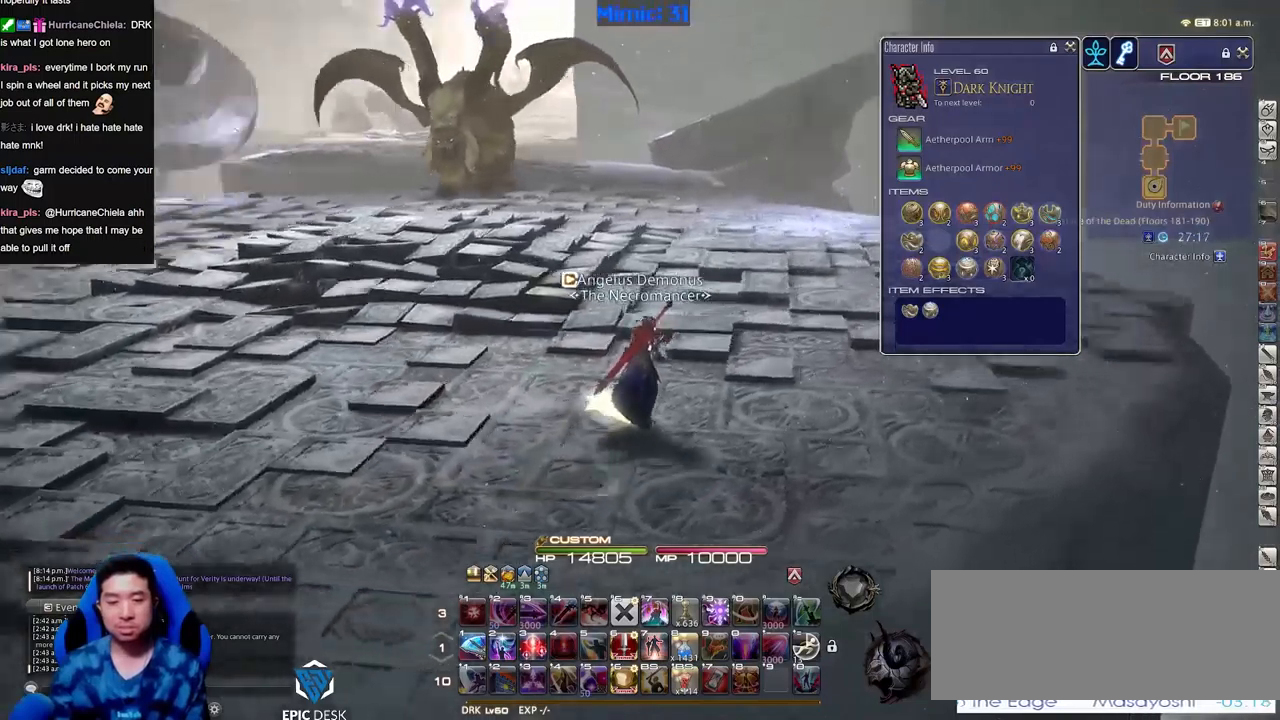
{"keys": ["w"], "events": []}
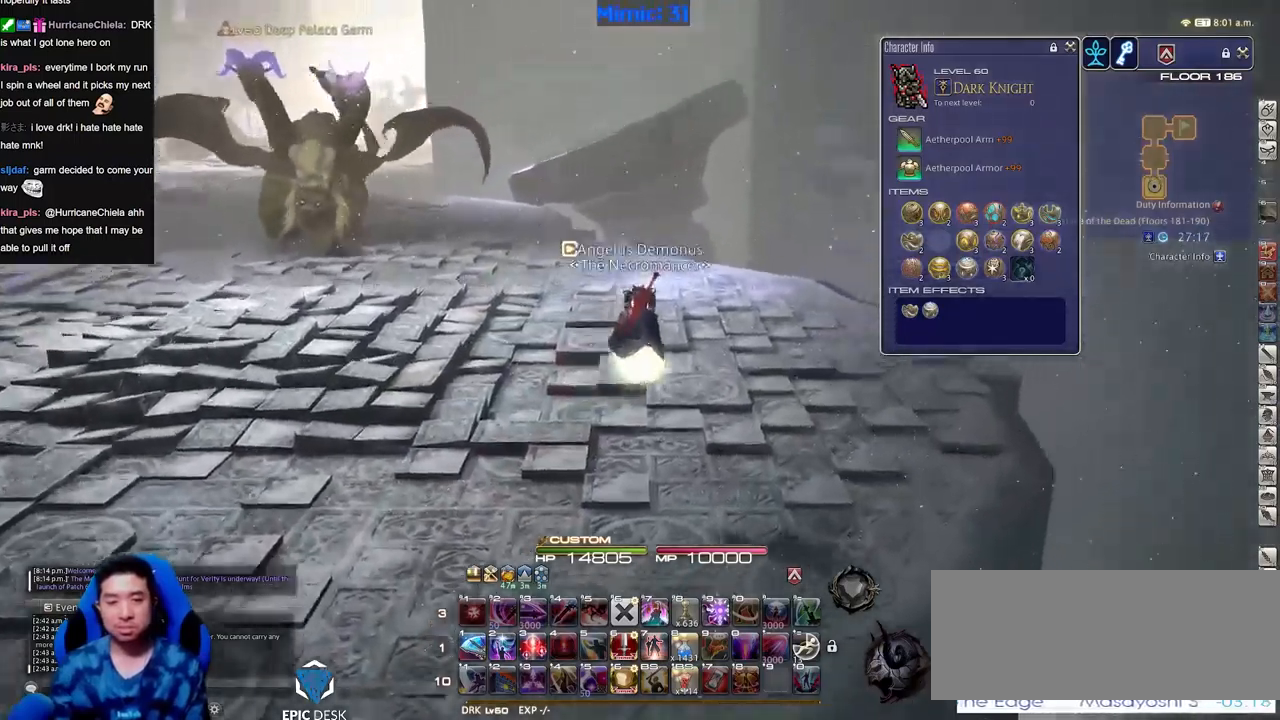
{"keys": ["a", "s"], "events": [[184, "w", "up"], [267, "s", "down"], [367, "a", "down"]]}
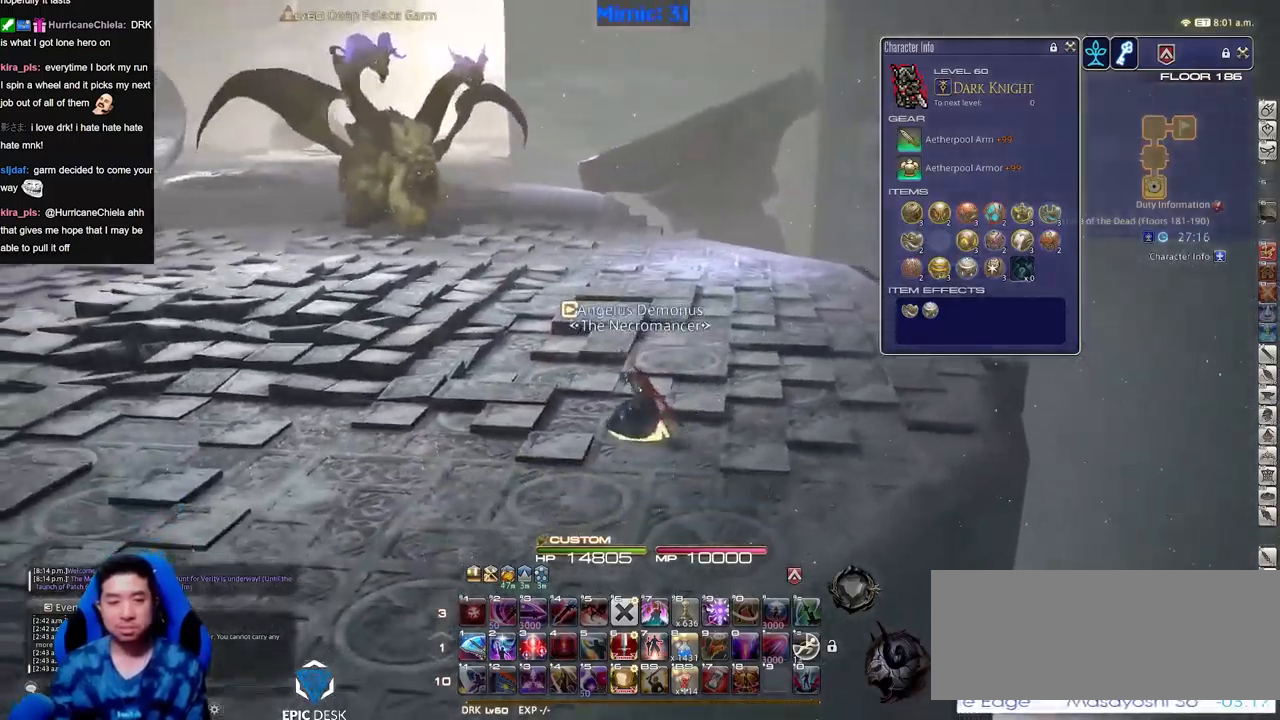
{"keys": ["a"], "events": [[200, "s", "up"]]}
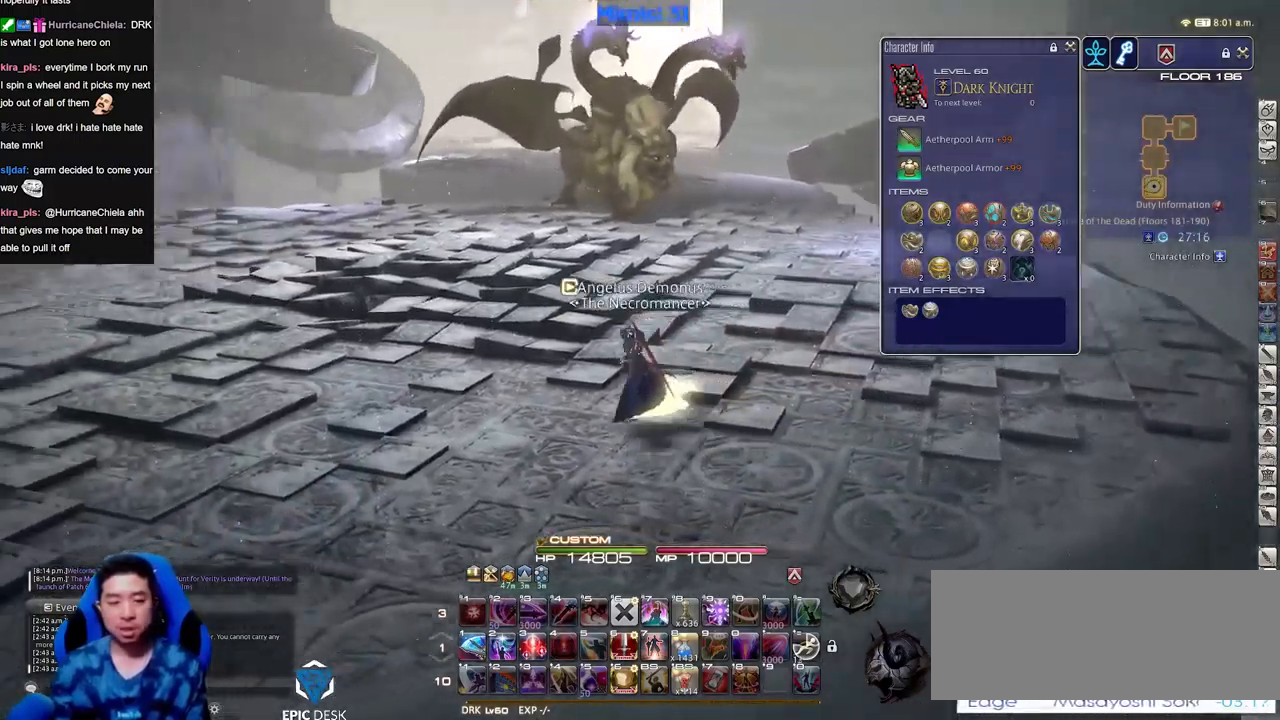
{"keys": ["a", "rbracket"], "events": [[117, "rbracket", "down"], [167, "rbracket", "up"], [267, "rbracket", "down"], [351, "rbracket", "up"], [451, "rbracket", "down"]]}
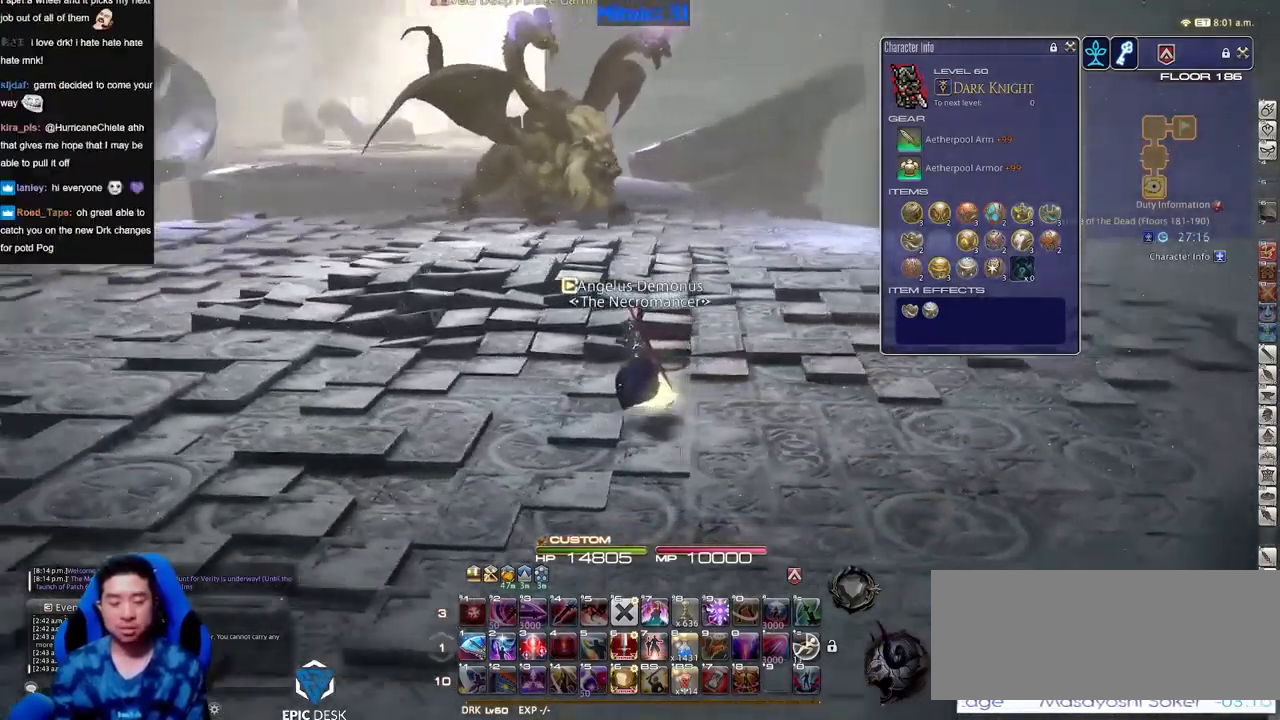
{"keys": ["a", "rbracket"], "events": [[83, "rbracket", "up"], [317, "rbracket", "down"], [367, "rbracket", "up"], [467, "rbracket", "down"]]}
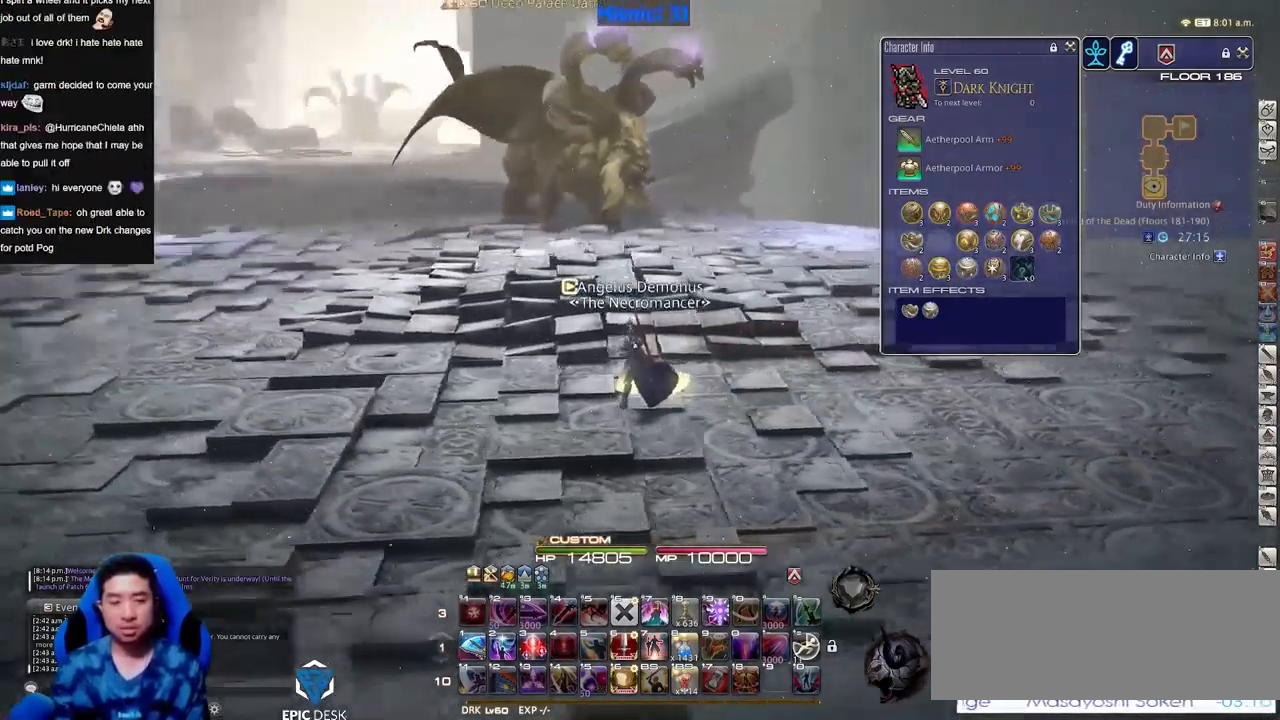
{"keys": ["a"], "events": [[50, "rbracket", "up"], [334, "rbracket", "down"], [384, "rbracket", "up"]]}
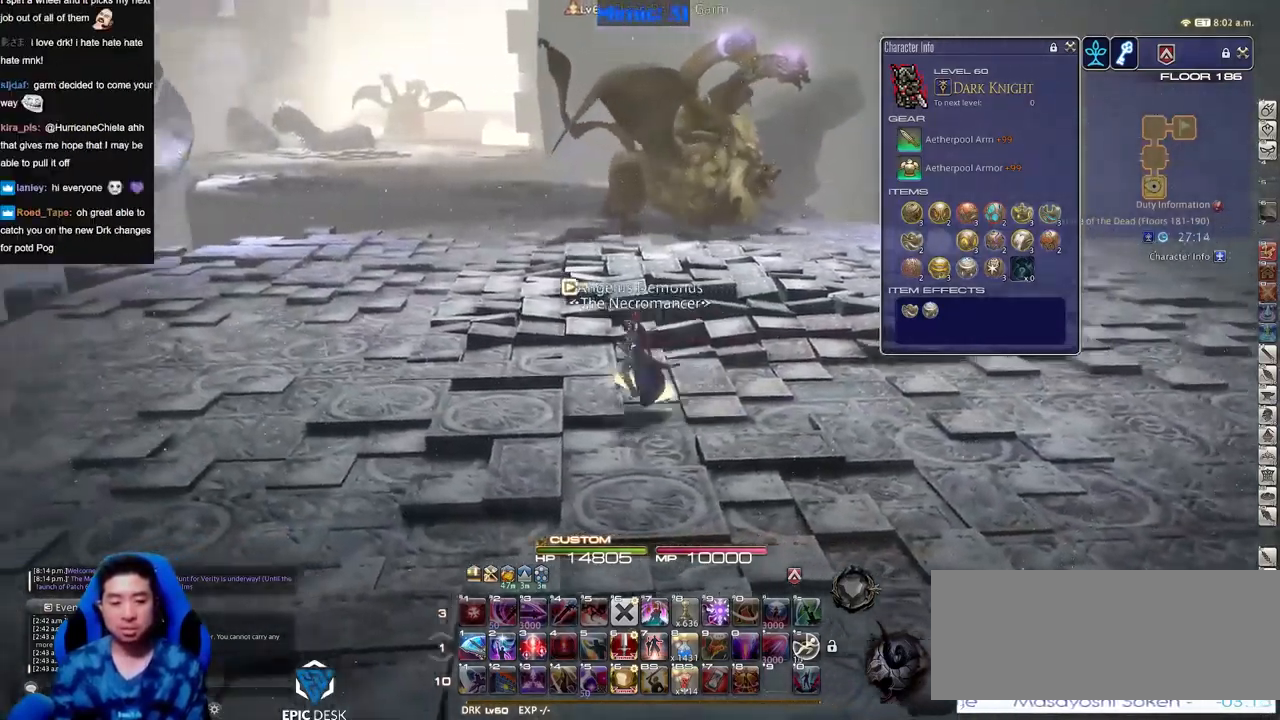
{"keys": ["a", "w"], "events": [[400, "w", "down"]]}
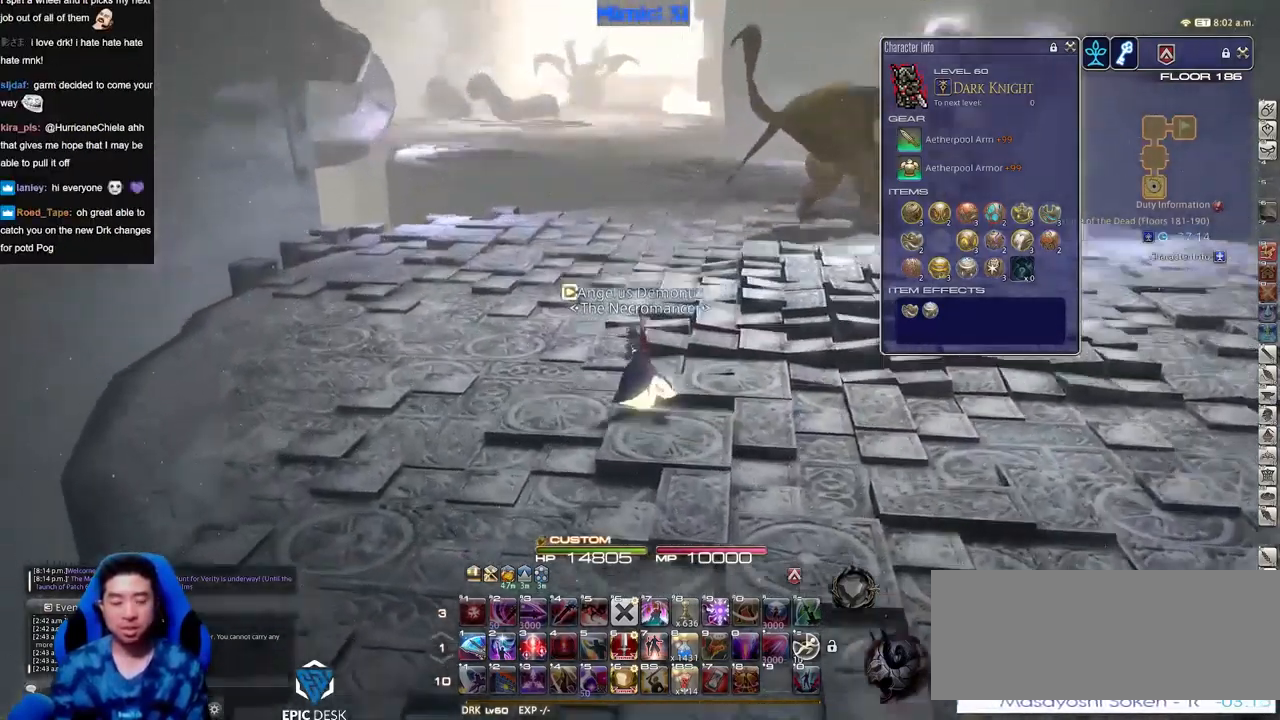
{"keys": ["a", "w"], "events": []}
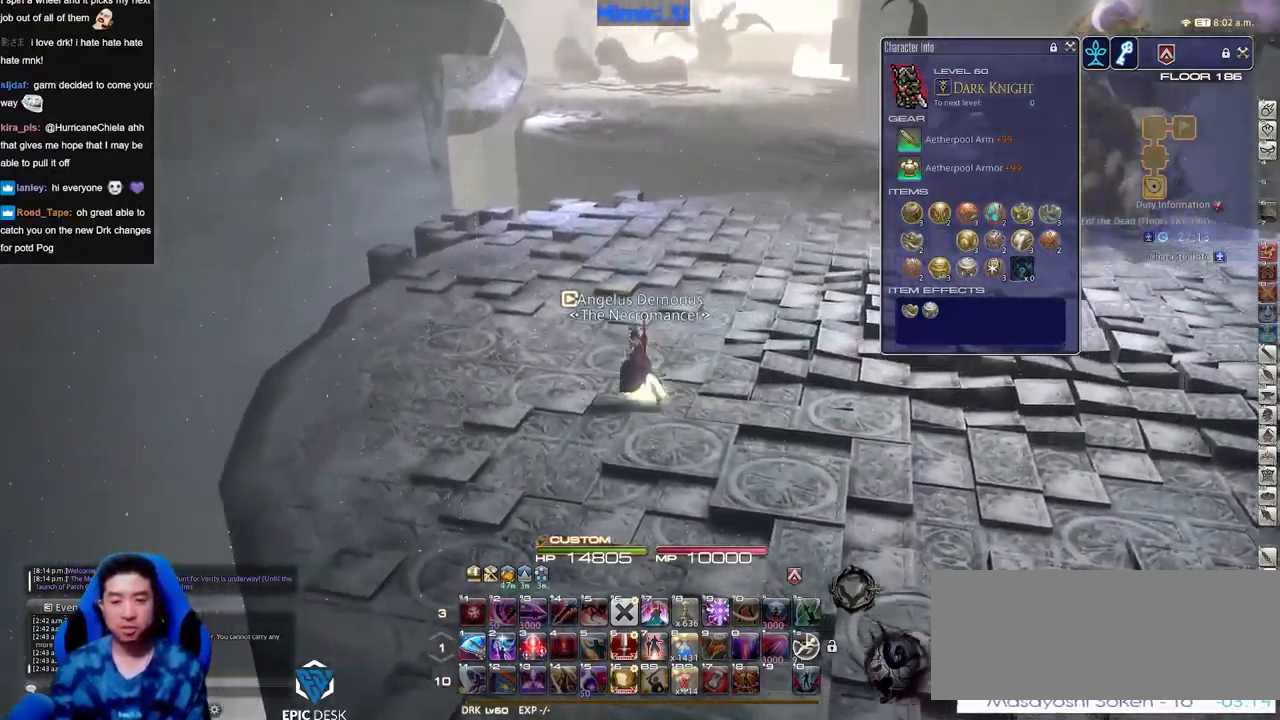
{"keys": ["a", "w"], "events": [[50, "rbracket", "down"], [150, "rbracket", "up"], [334, "rbracket", "down"], [384, "rbracket", "up"]]}
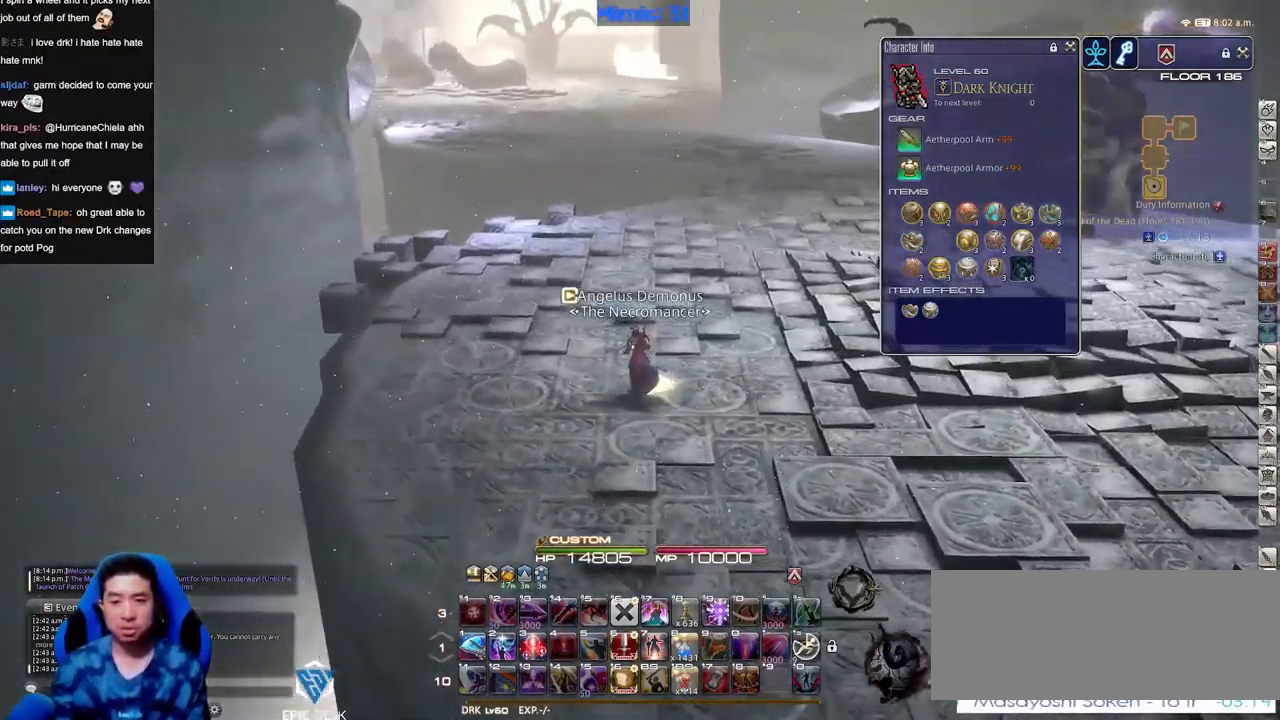
{"keys": ["a", "w"], "events": [[400, "rbracket", "down"], [450, "rbracket", "up"]]}
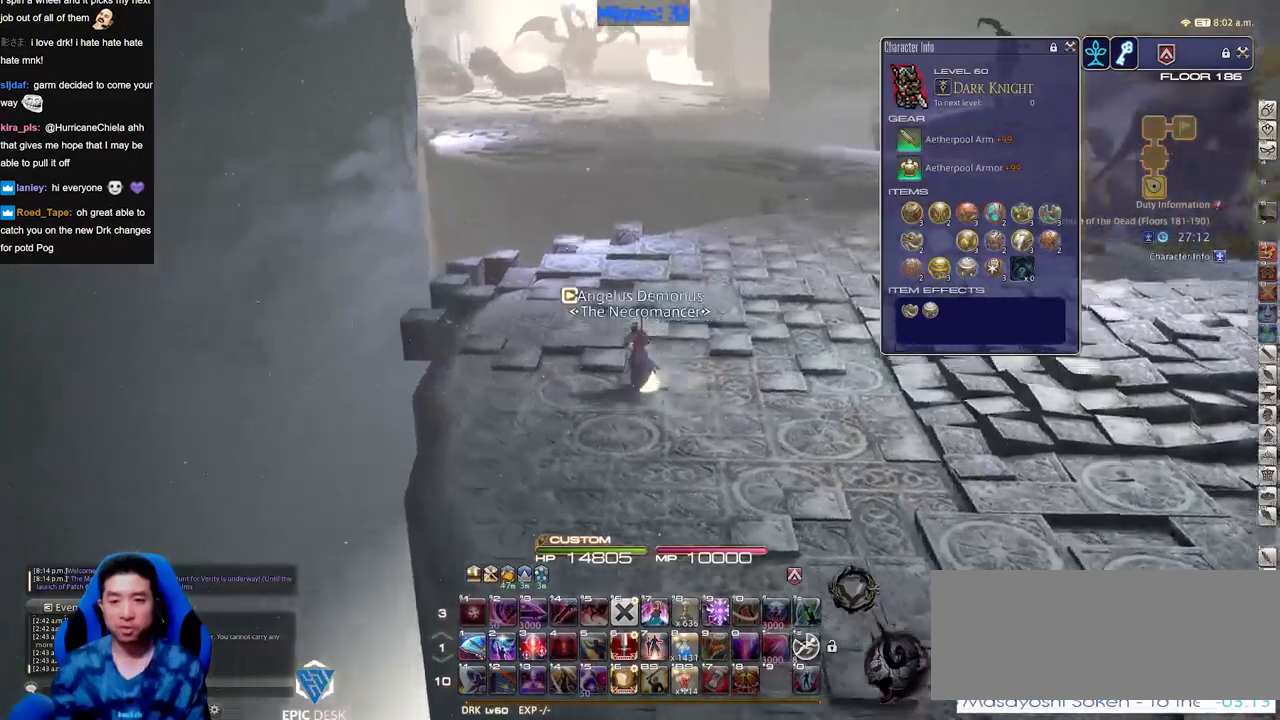
{"keys": ["a", "rbracket", "w"], "events": [[234, "rbracket", "down"], [317, "rbracket", "up"], [467, "rbracket", "down"]]}